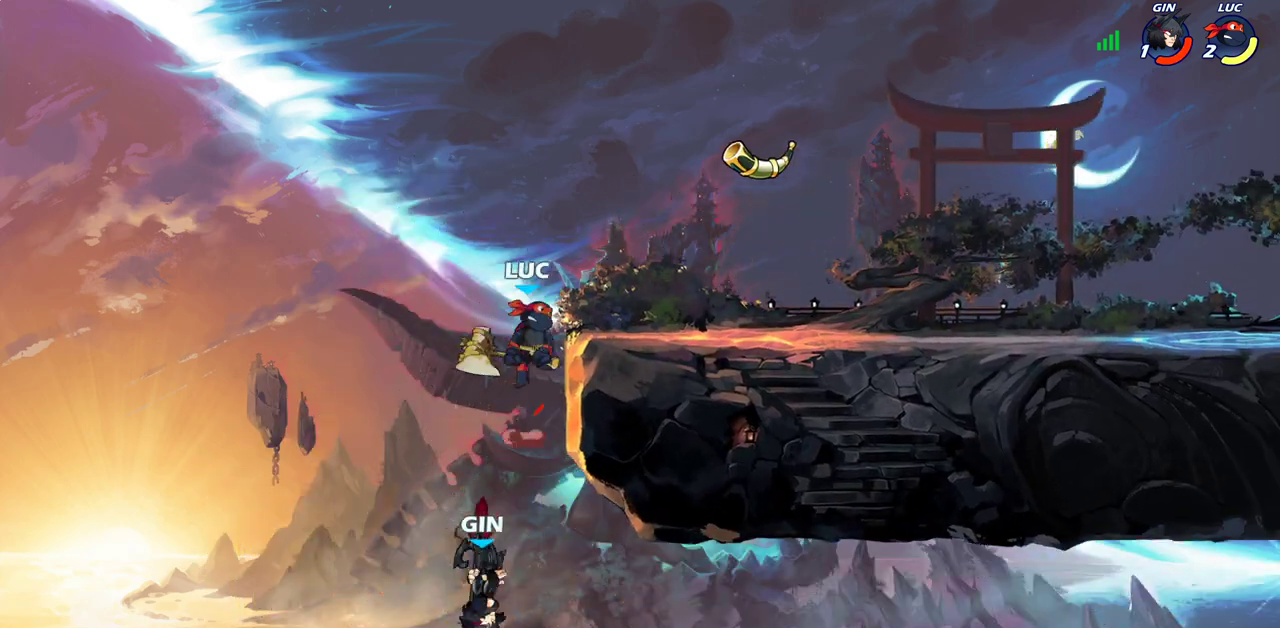
Gameplay with a controller (PlayStation layout); each line is a JSON object with the inputs held at the frame after it (dt_ms = milliseconds from this image to that frame). "events" lists button and stick changes between this image and that frame as [ms after this image, input, new state], when the widget could be followed in between.
{"dt_ms": 500, "buttons": [], "left_stick": "down-left", "right_stick": "center"}
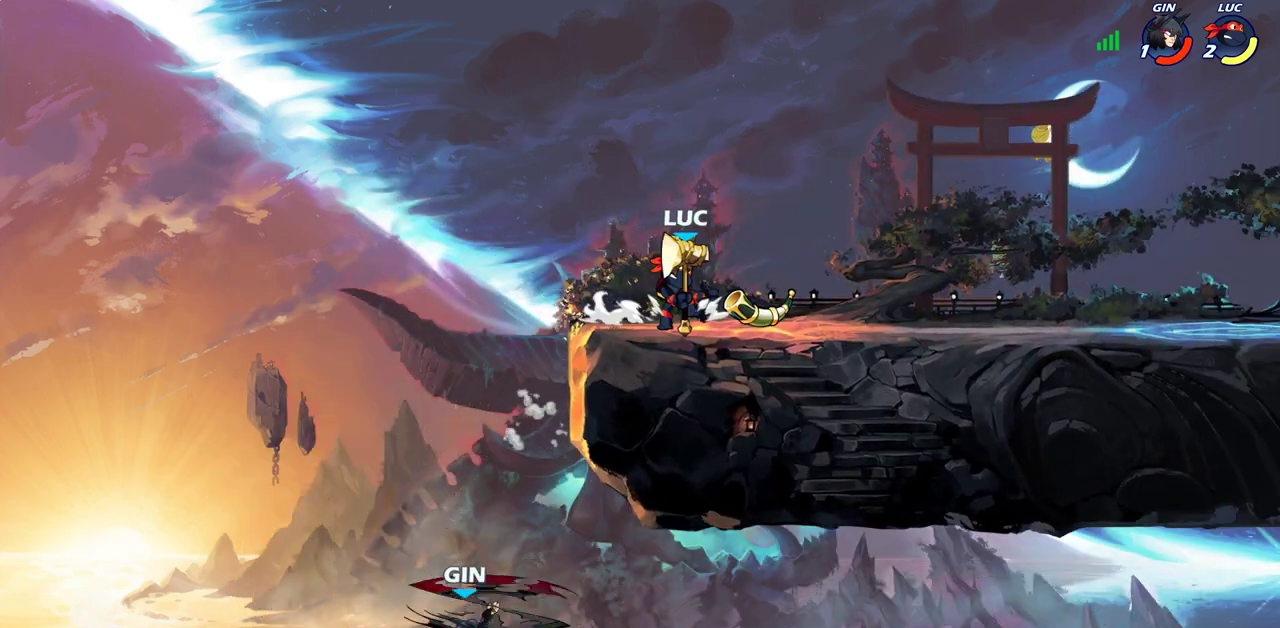
{"dt_ms": 500, "buttons": ["CIRCLE"], "left_stick": "down-left", "right_stick": "center", "events": [[50, "CIRCLE", "down"]]}
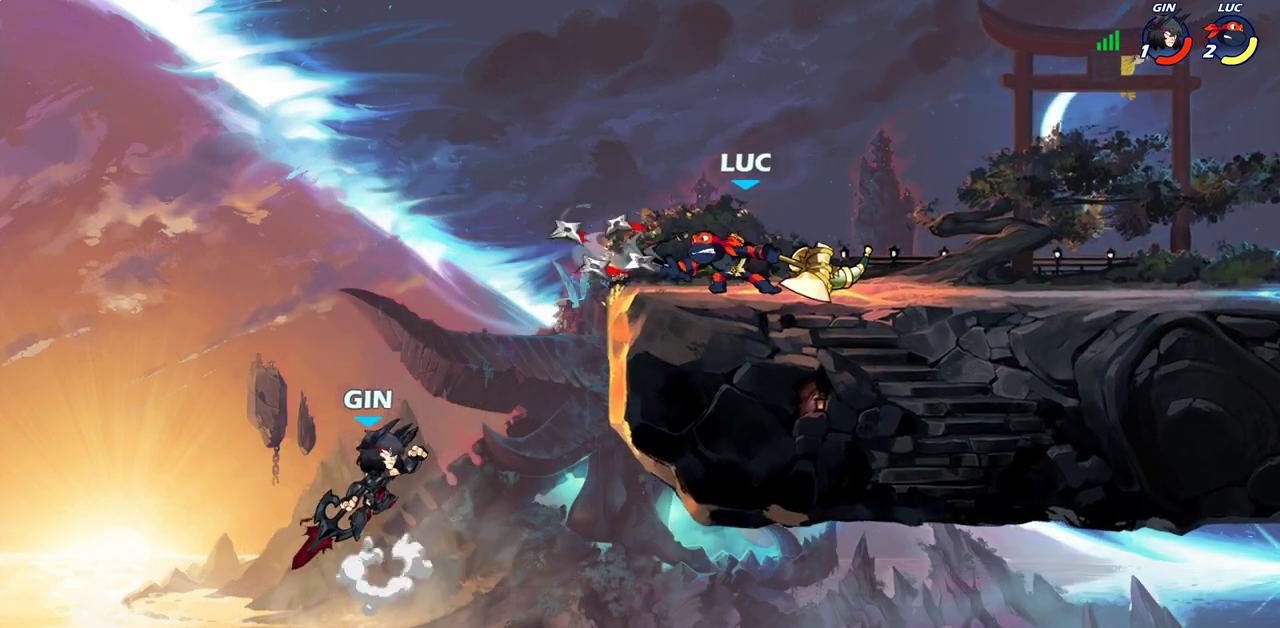
{"dt_ms": 500, "buttons": ["CIRCLE"], "left_stick": "down-left", "right_stick": "center", "events": []}
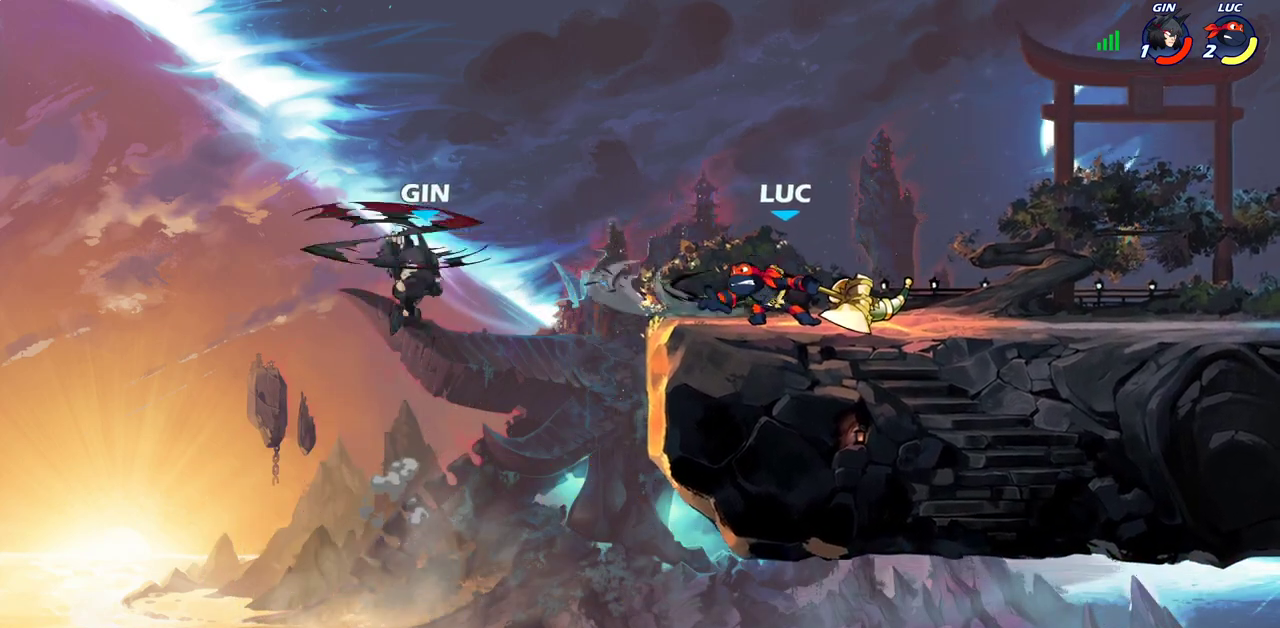
{"dt_ms": 500, "buttons": [], "left_stick": "center", "right_stick": "center", "events": [[483, "left_stick", "center"], [500, "CIRCLE", "up"]]}
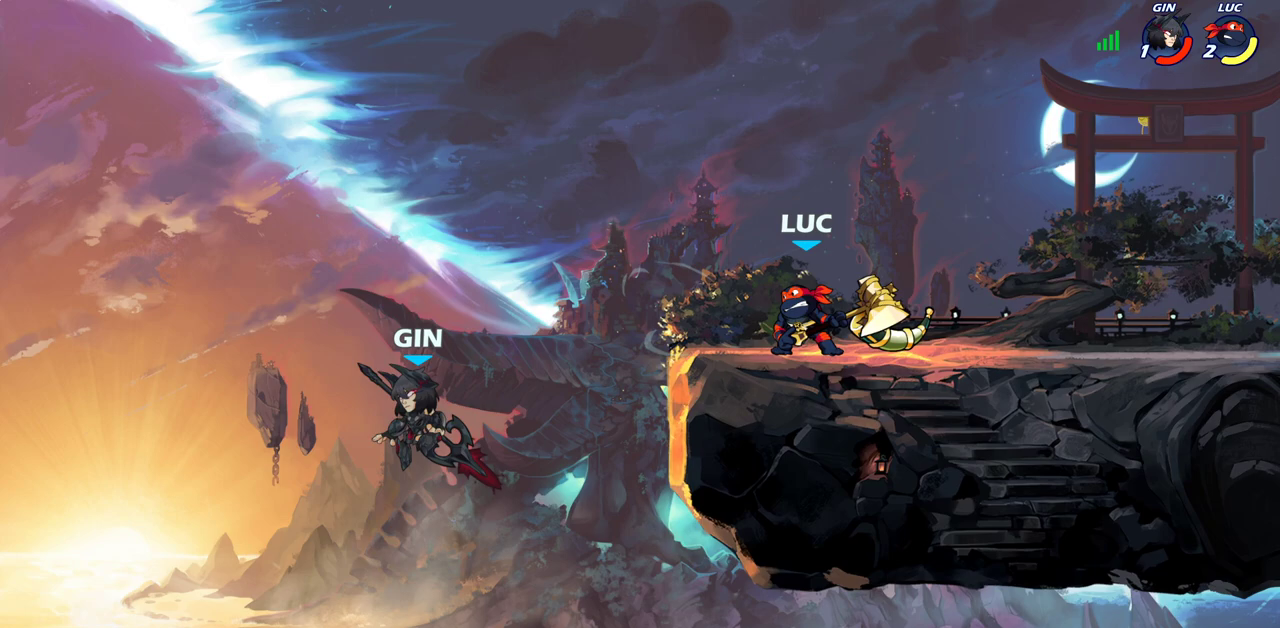
{"dt_ms": 500, "buttons": [], "left_stick": "center", "right_stick": "center", "events": []}
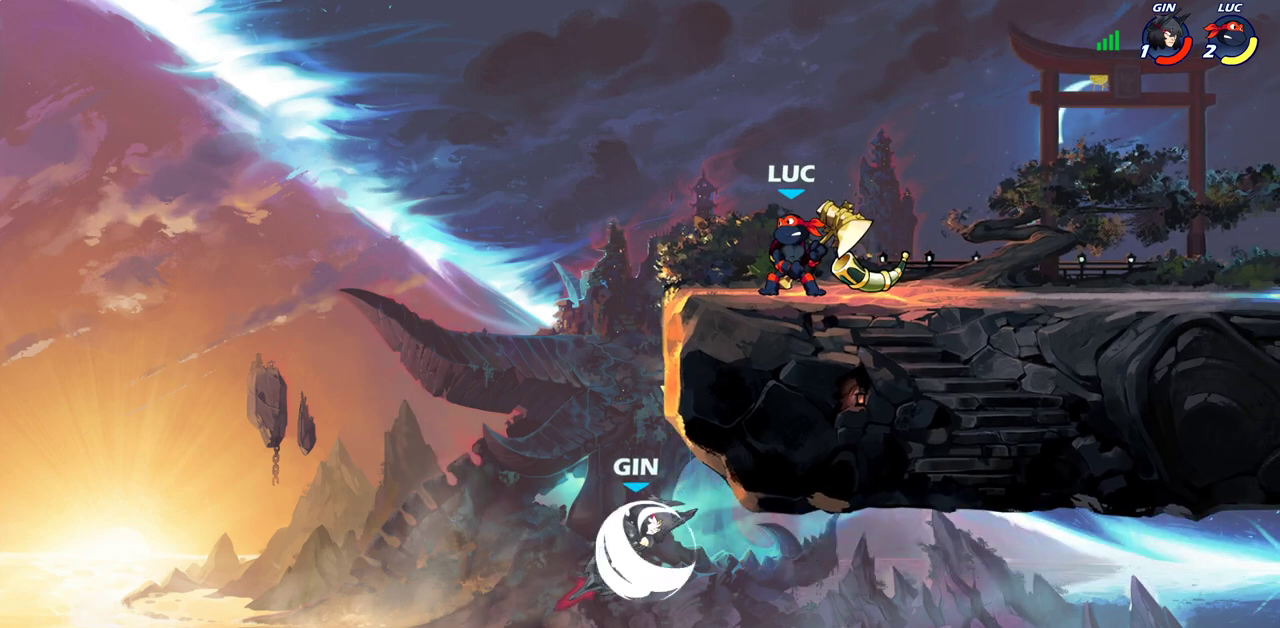
{"dt_ms": 700, "buttons": ["CIRCLE"], "left_stick": "left", "right_stick": "center", "events": [[433, "left_stick", "left"], [500, "CIRCLE", "down"]]}
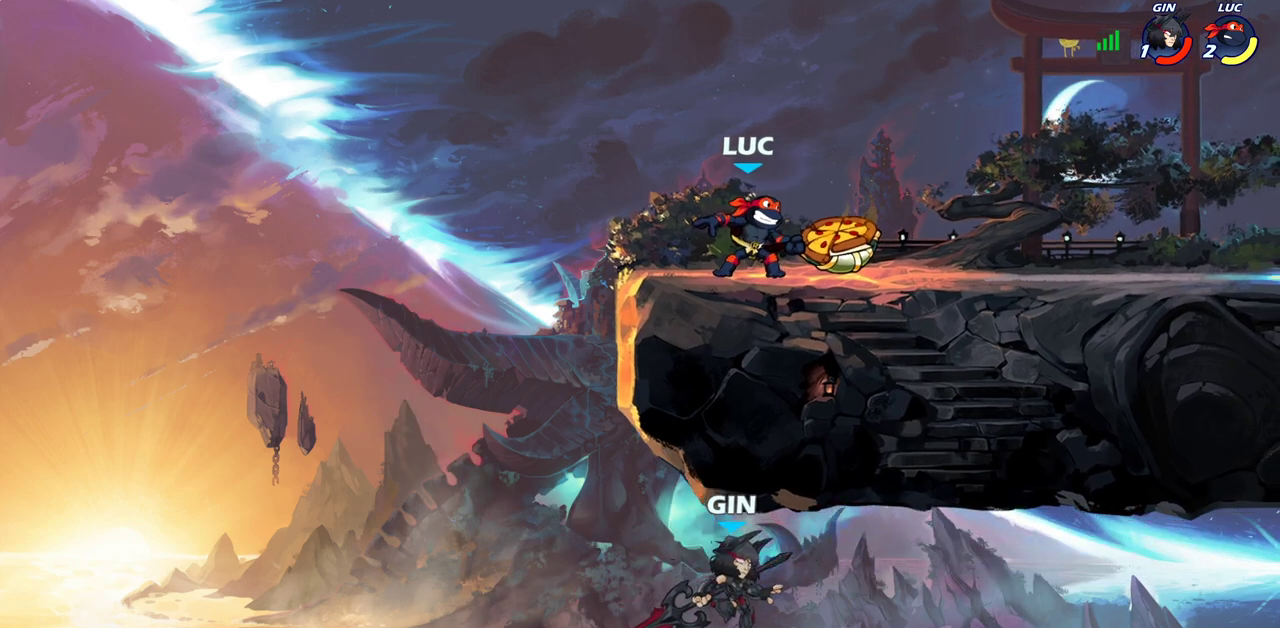
{"dt_ms": 300, "buttons": ["CIRCLE"], "left_stick": "center", "right_stick": "center", "events": [[67, "left_stick", "center"]]}
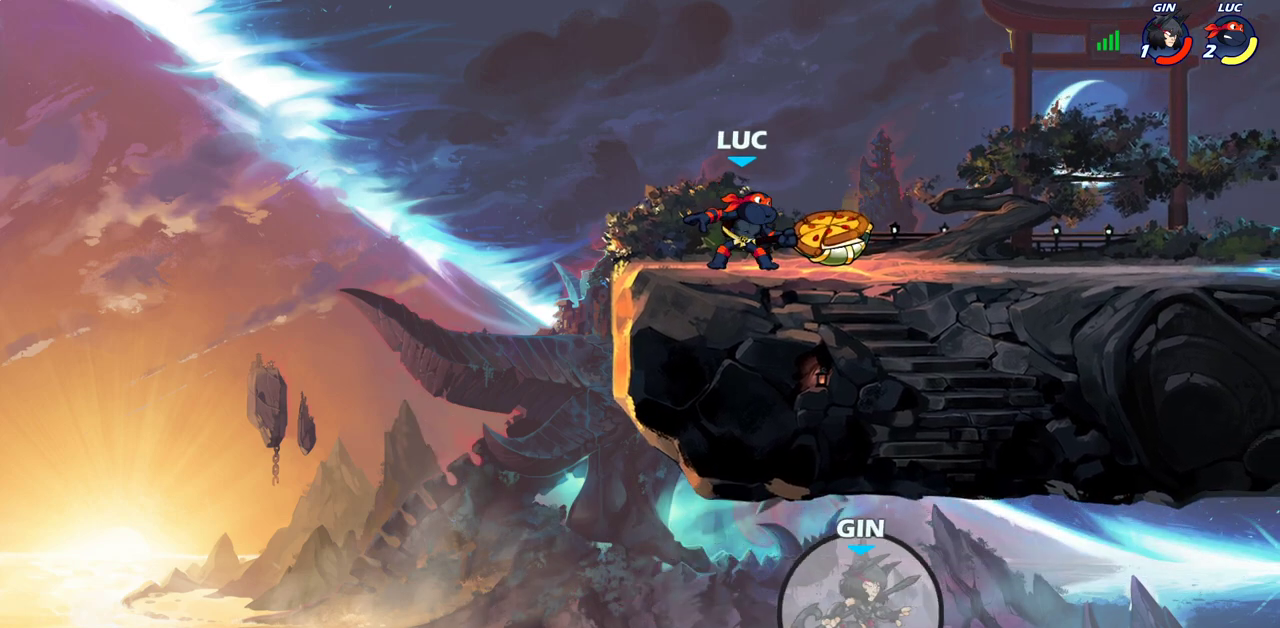
{"dt_ms": 500, "buttons": ["CIRCLE"], "left_stick": "center", "right_stick": "center", "events": []}
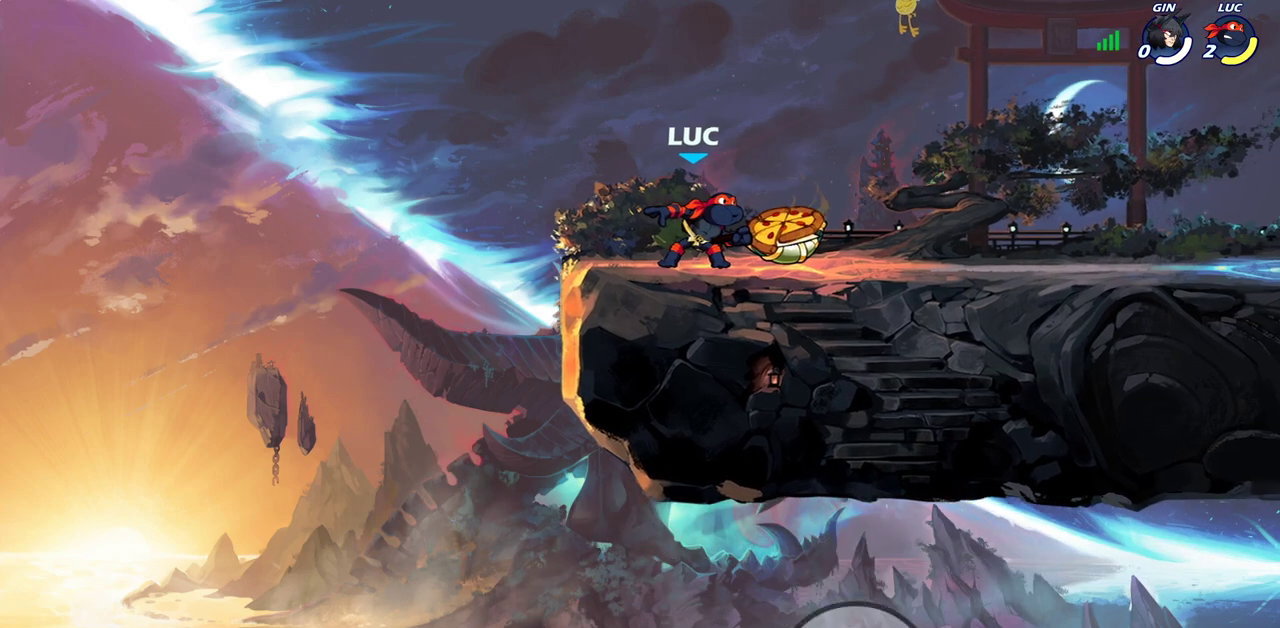
{"dt_ms": 700, "buttons": [], "left_stick": "center", "right_stick": "center", "events": [[633, "CIRCLE", "up"]]}
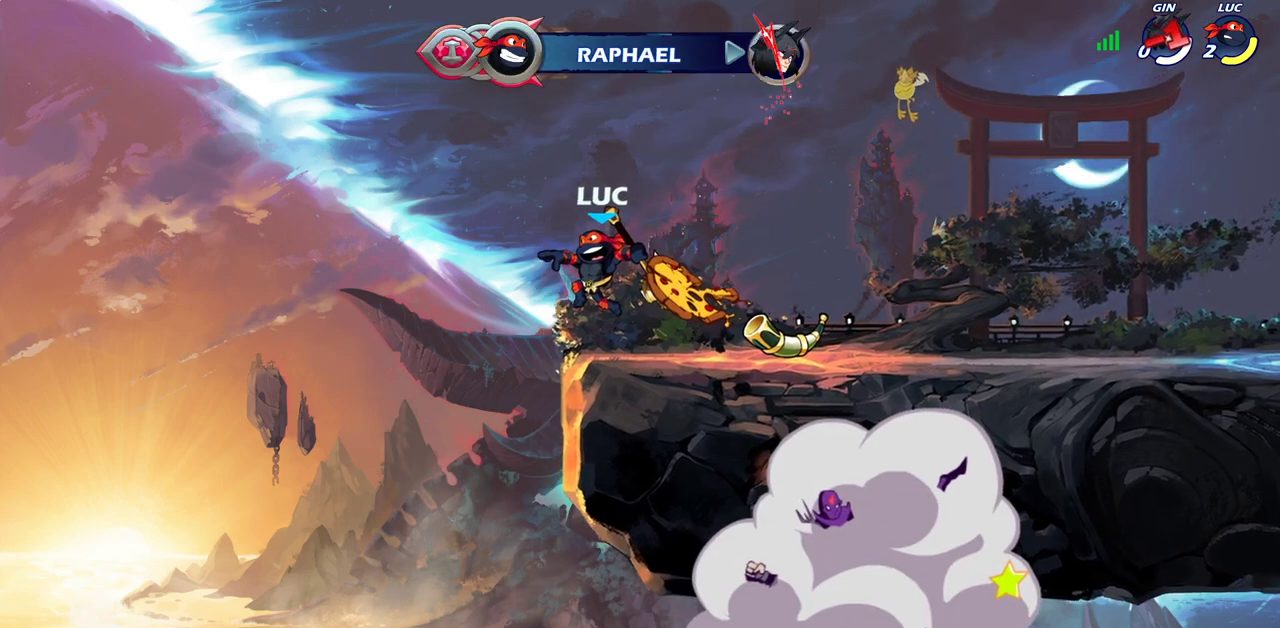
{"dt_ms": 300, "buttons": [], "left_stick": "center", "right_stick": "center", "events": []}
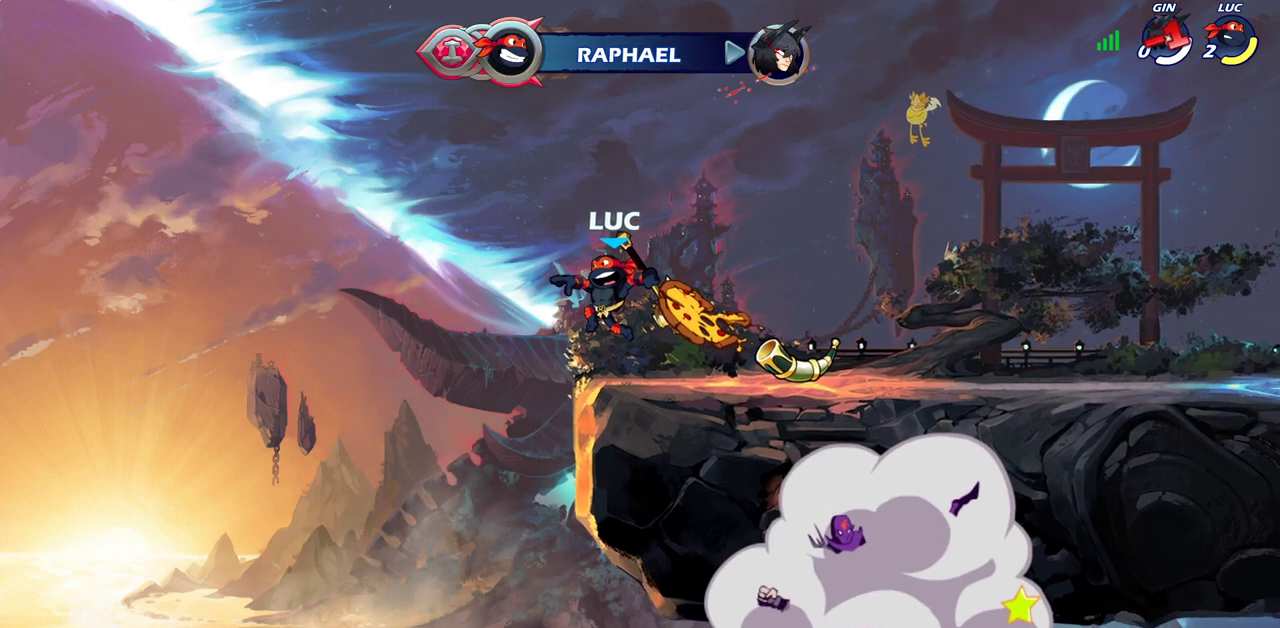
{"dt_ms": 400, "buttons": [], "left_stick": "center", "right_stick": "center", "events": []}
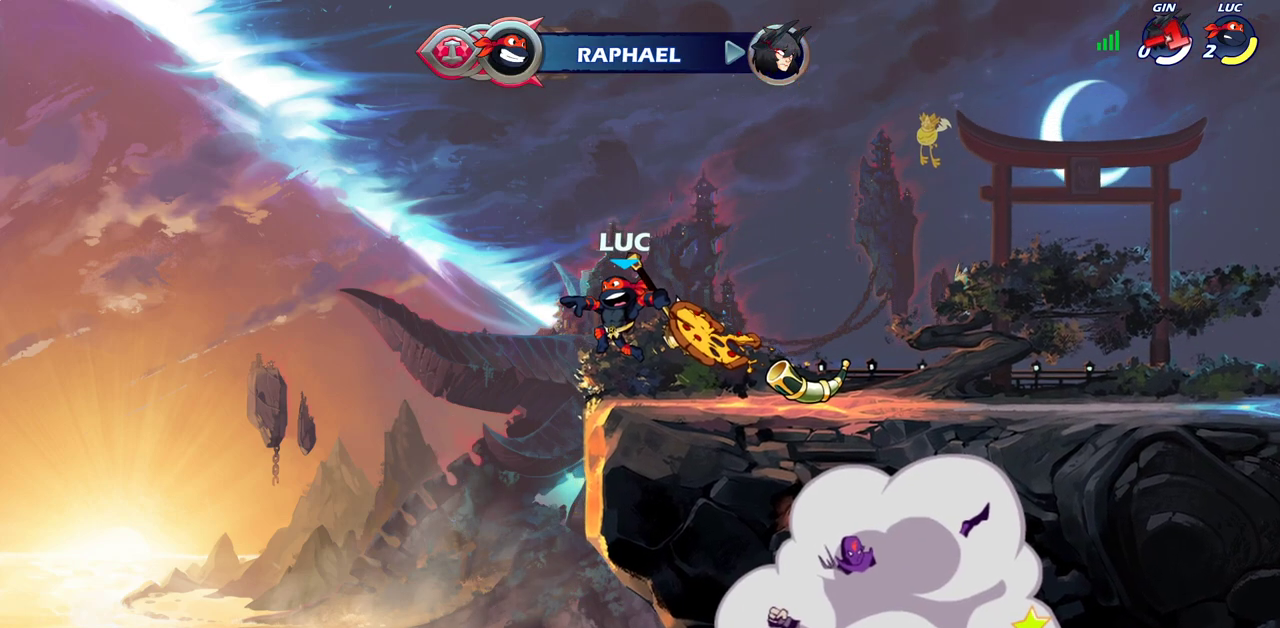
{"dt_ms": 700, "buttons": [], "left_stick": "center", "right_stick": "center", "events": []}
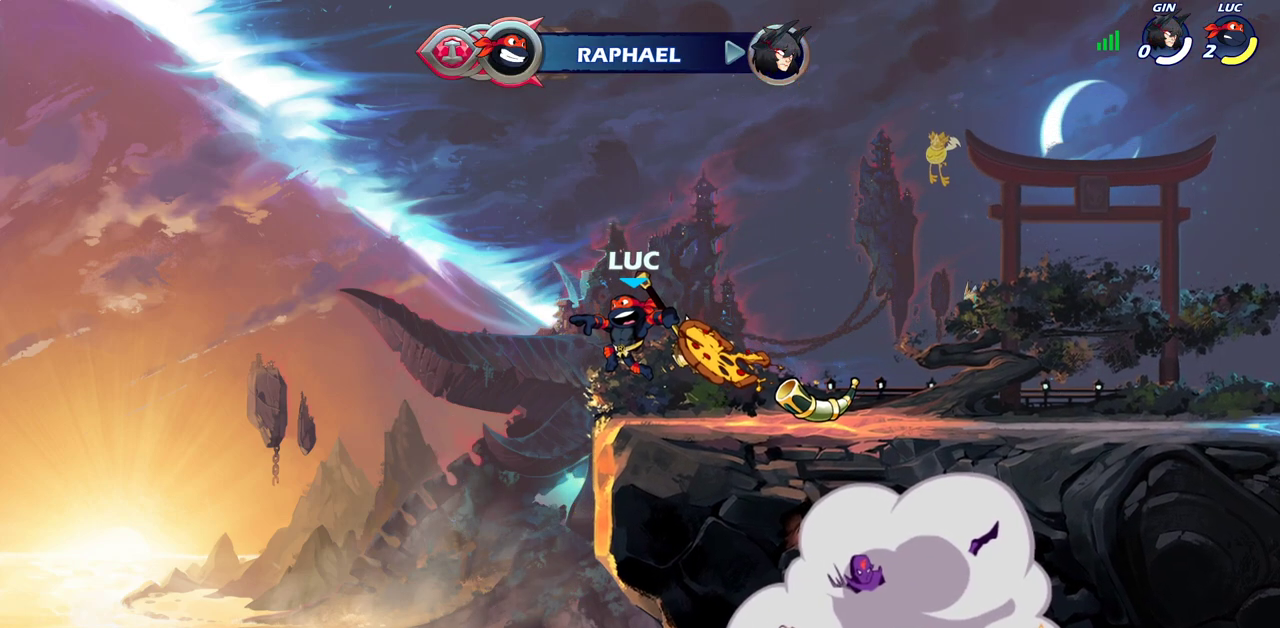
{"dt_ms": 400, "buttons": [], "left_stick": "center", "right_stick": "center", "events": []}
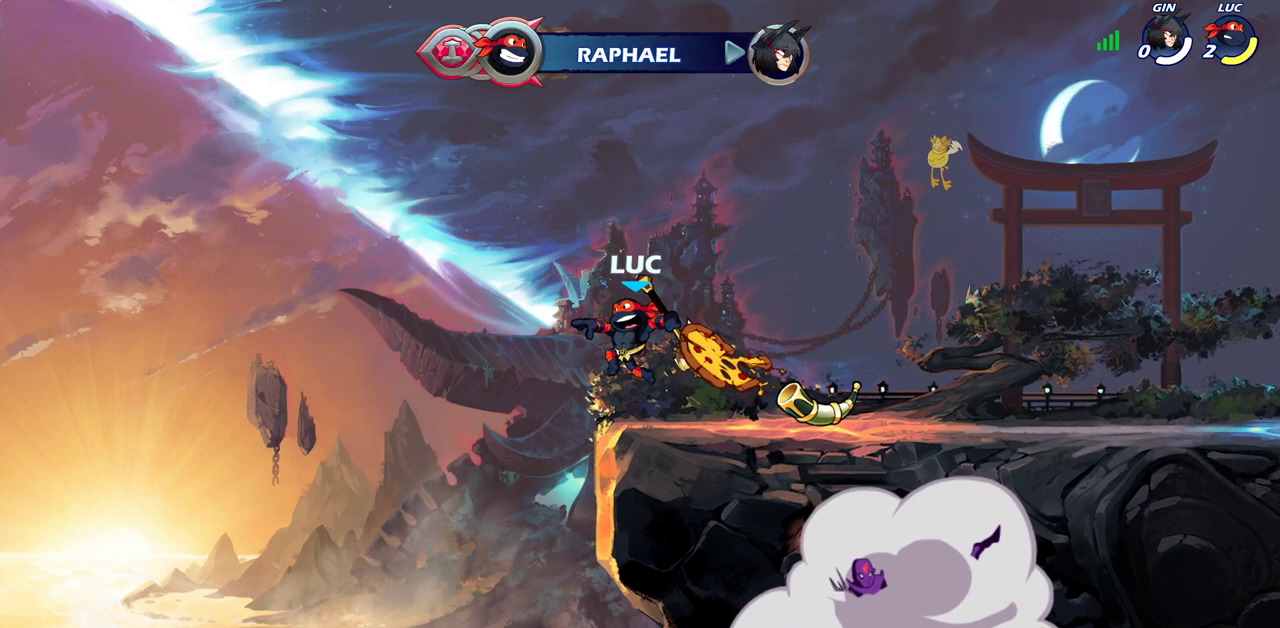
{"dt_ms": 500, "buttons": [], "left_stick": "center", "right_stick": "center", "events": []}
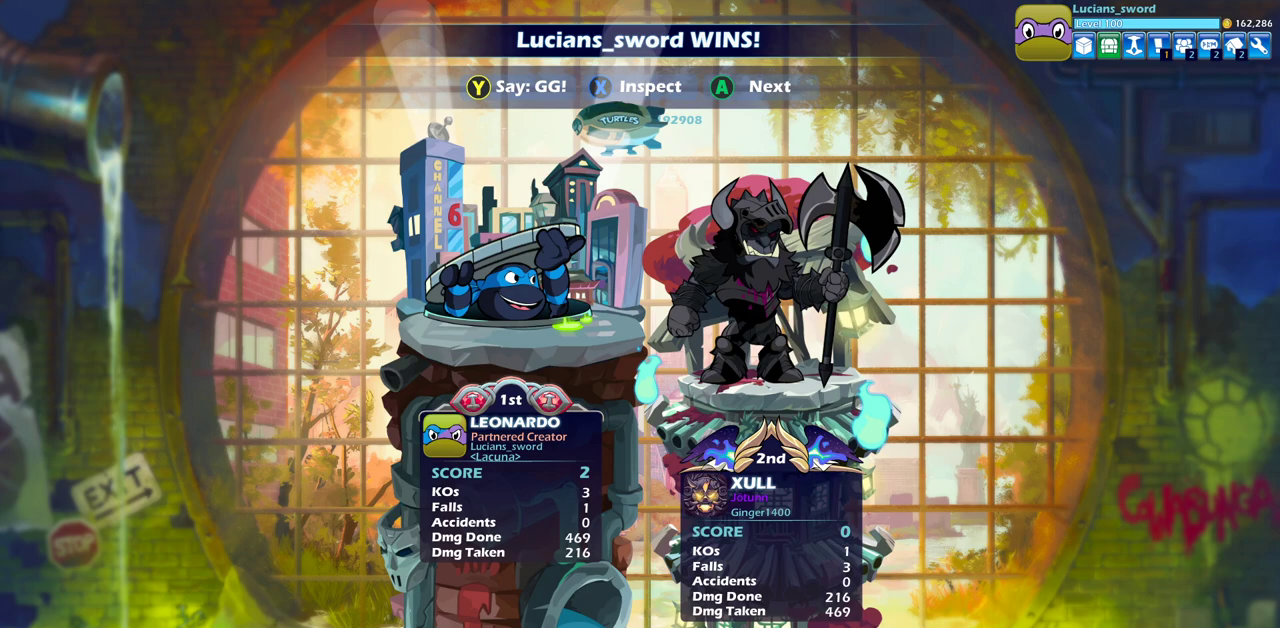
{"dt_ms": 500, "buttons": [], "left_stick": "center", "right_stick": "center", "events": []}
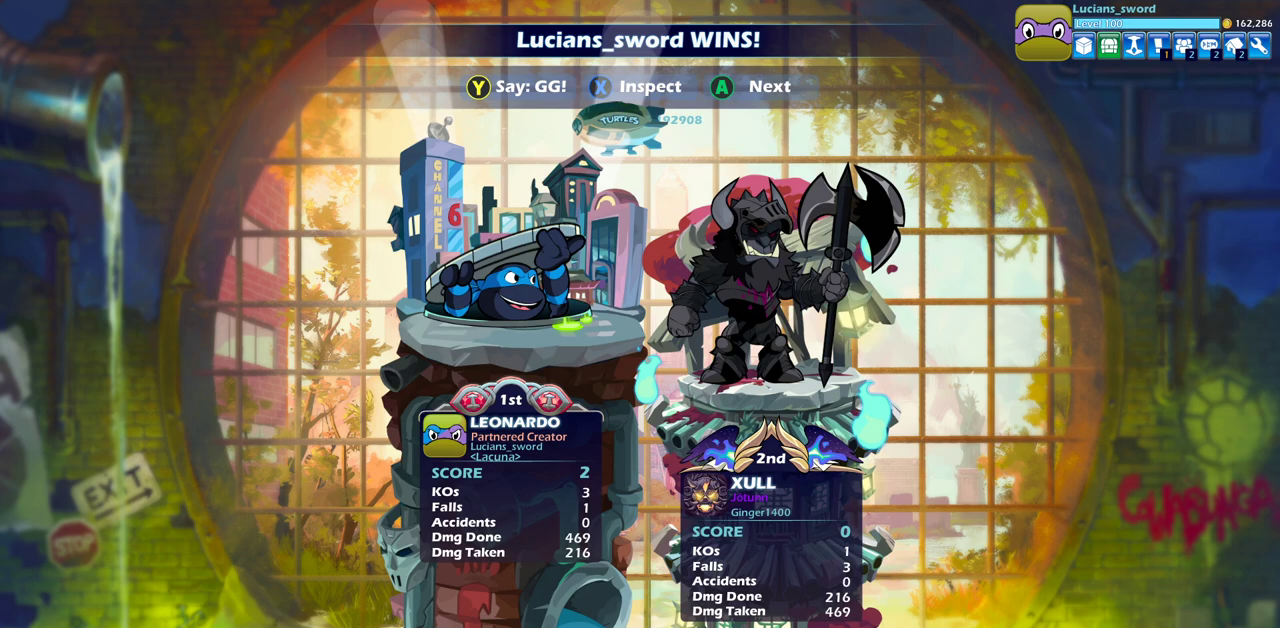
{"dt_ms": 500, "buttons": [], "left_stick": "center", "right_stick": "center", "events": []}
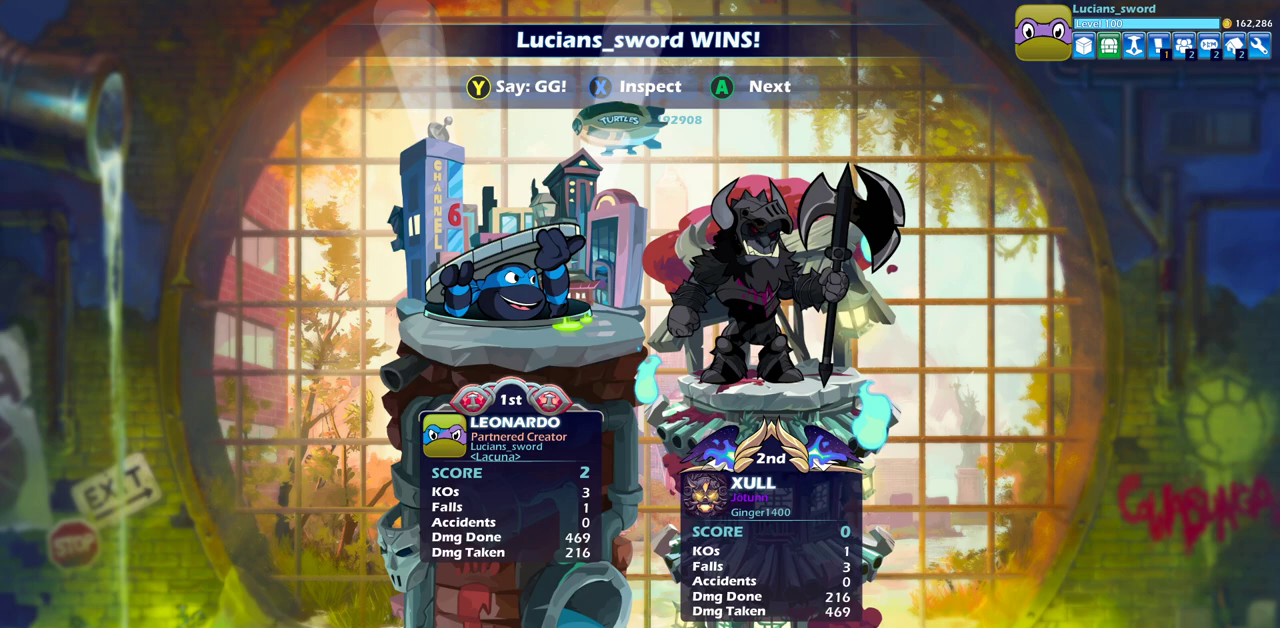
{"dt_ms": 500, "buttons": [], "left_stick": "center", "right_stick": "center", "events": []}
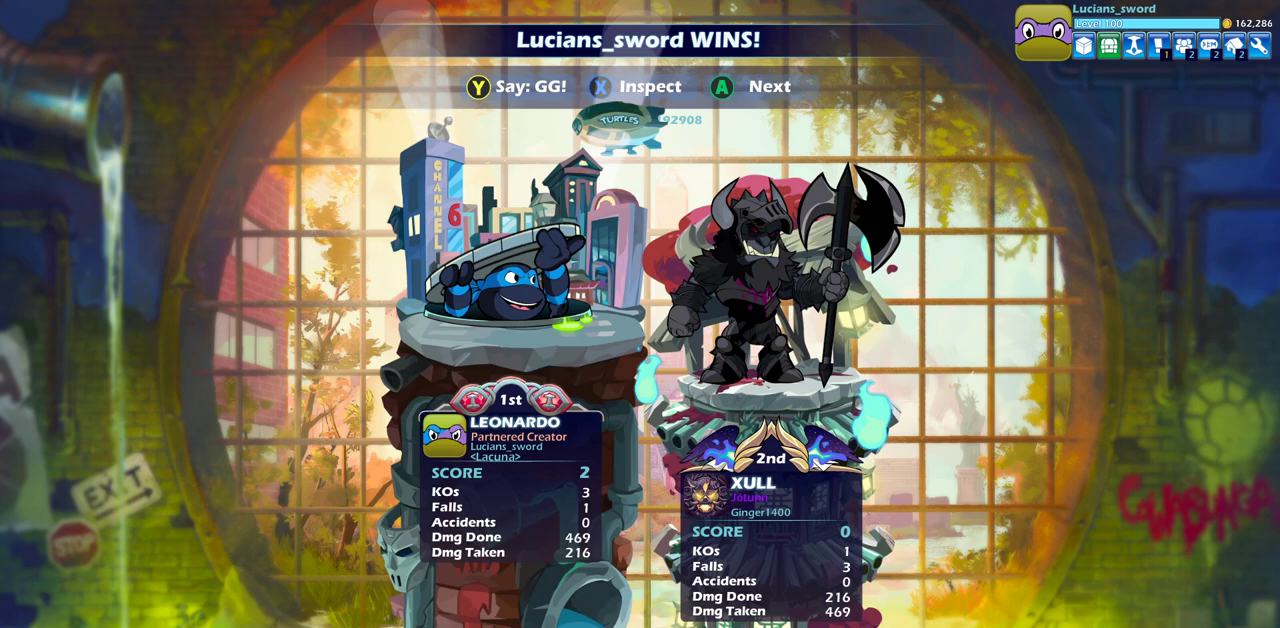
{"dt_ms": 600, "buttons": [], "left_stick": "center", "right_stick": "center", "events": [[367, "TRIANGLE", "down"], [433, "TRIANGLE", "up"], [533, "TRIANGLE", "down"], [600, "TRIANGLE", "up"]]}
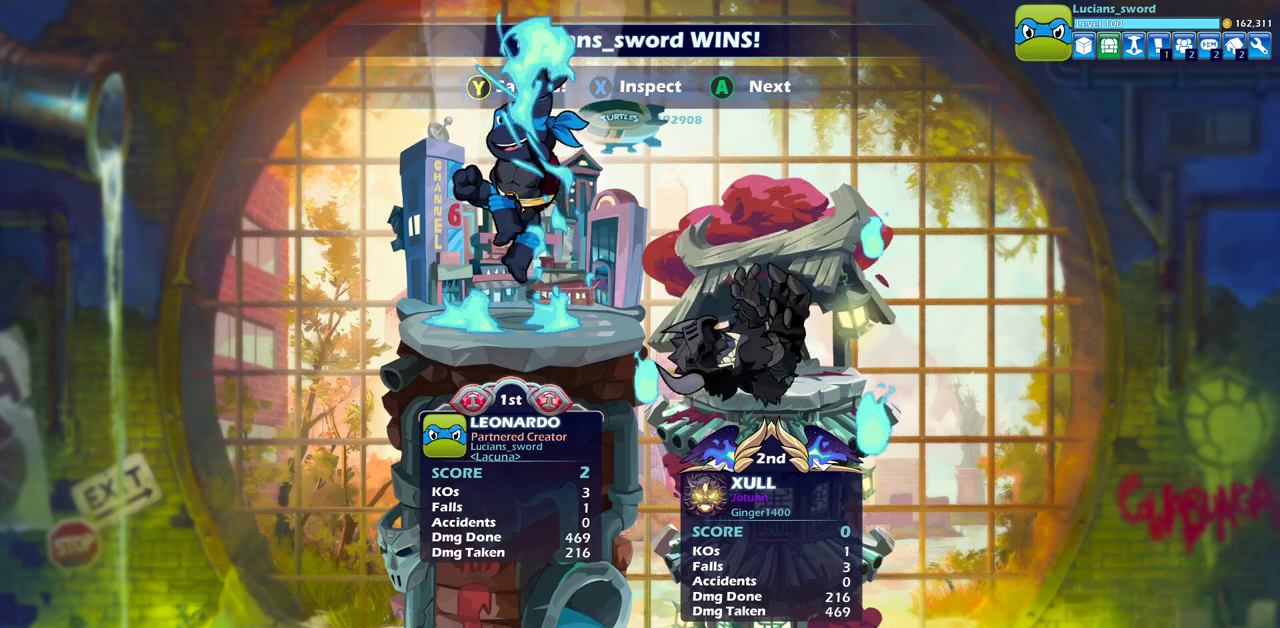
{"dt_ms": 400, "buttons": ["TRIANGLE"], "left_stick": "center", "right_stick": "center", "events": [[83, "TRIANGLE", "down"], [167, "TRIANGLE", "up"], [250, "TRIANGLE", "down"], [333, "TRIANGLE", "up"], [400, "TRIANGLE", "down"]]}
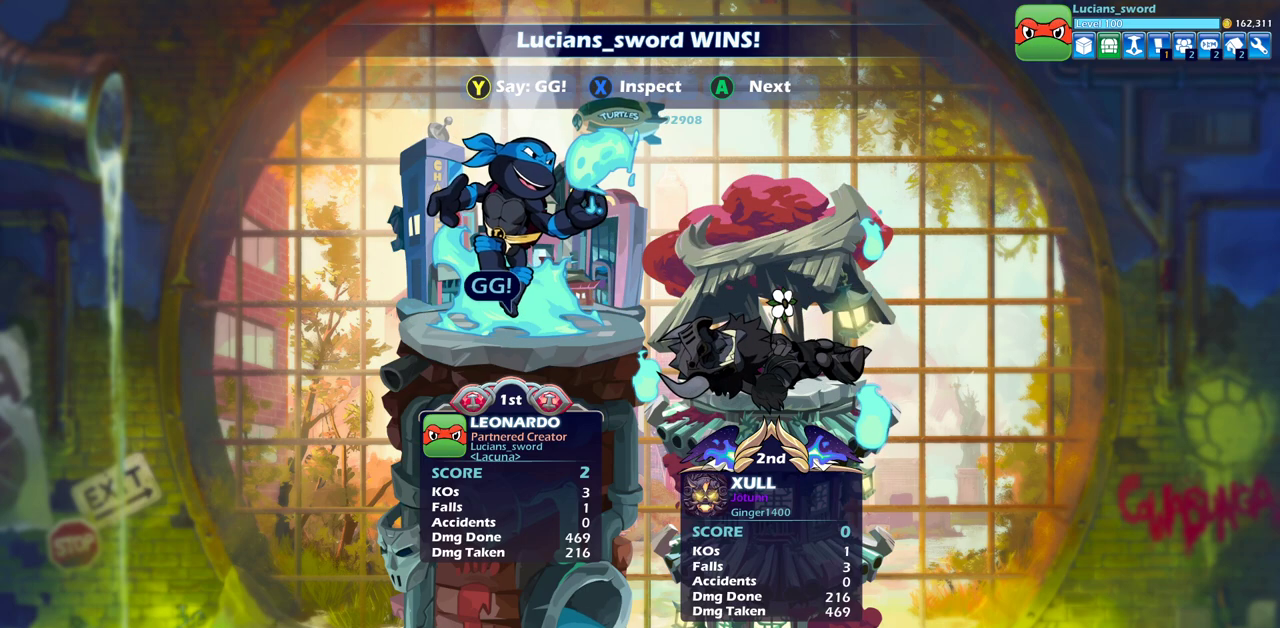
{"dt_ms": 300, "buttons": [], "left_stick": "center", "right_stick": "center", "events": [[100, "TRIANGLE", "up"], [150, "TRIANGLE", "down"], [250, "TRIANGLE", "up"]]}